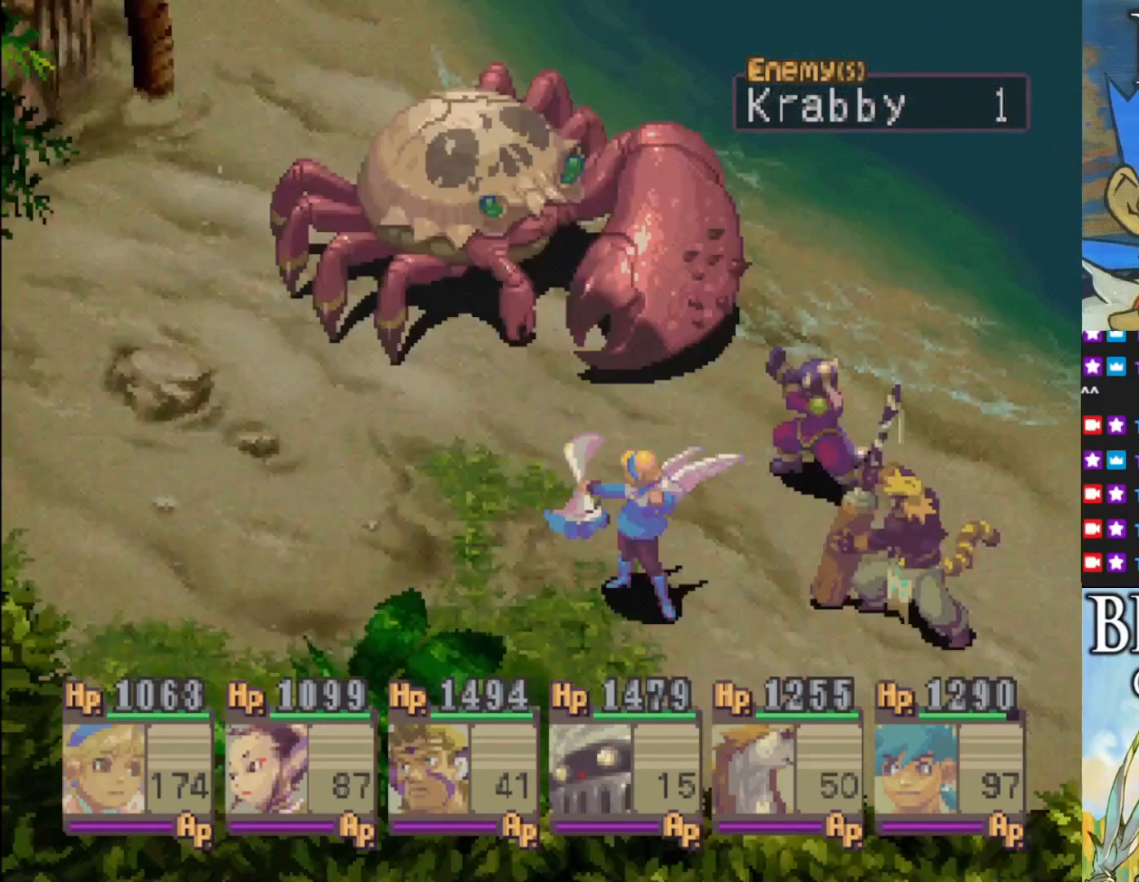
Gameplay with a controller (PlayStation layout); each line is a JSON object with the inputs held at the frame after it. "events" lists button and stick changes between this image and that frame as [ms after this image, input, new state], when the widget could be followed in between. Not read: right_stick.
{"buttons": ["CROSS"], "left_stick": "center", "events": [[450, "CROSS", "down"]]}
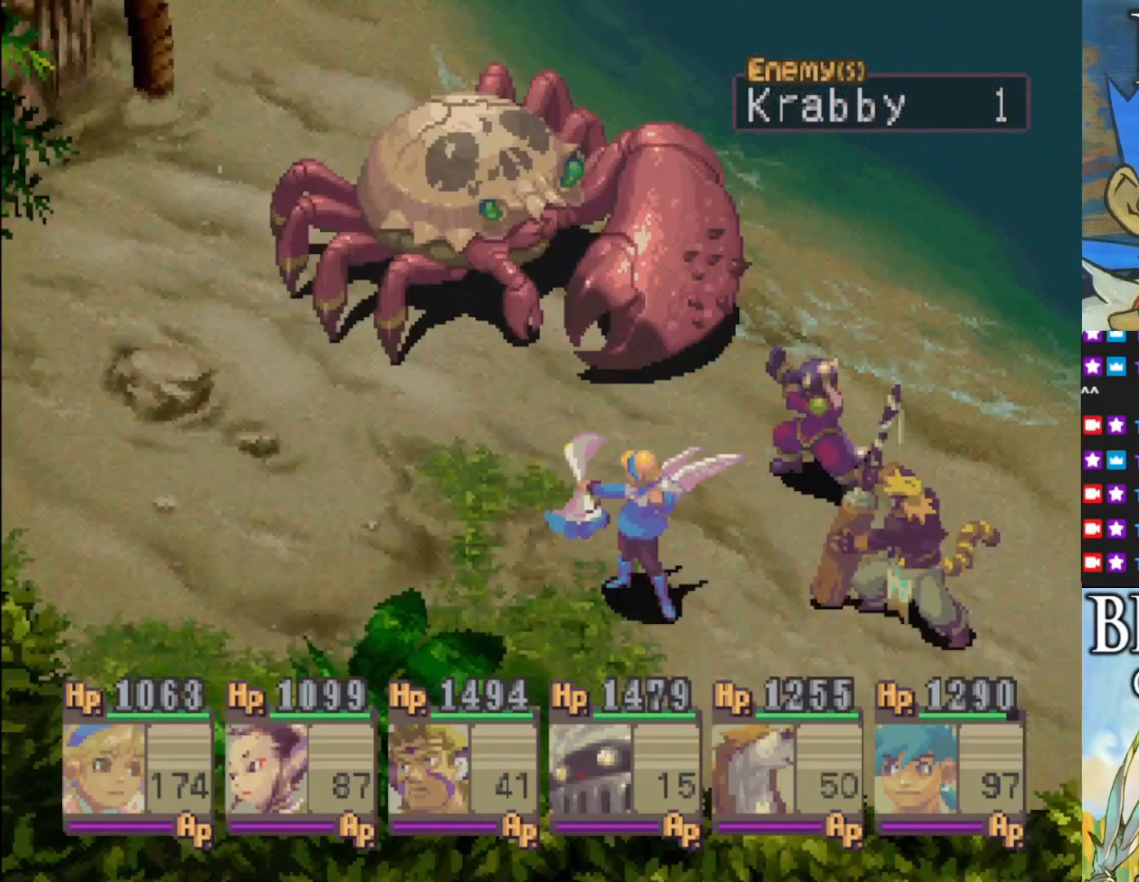
{"buttons": ["CROSS"], "left_stick": "center", "events": [[50, "CROSS", "up"], [217, "CROSS", "down"], [300, "CROSS", "up"], [450, "CROSS", "down"]]}
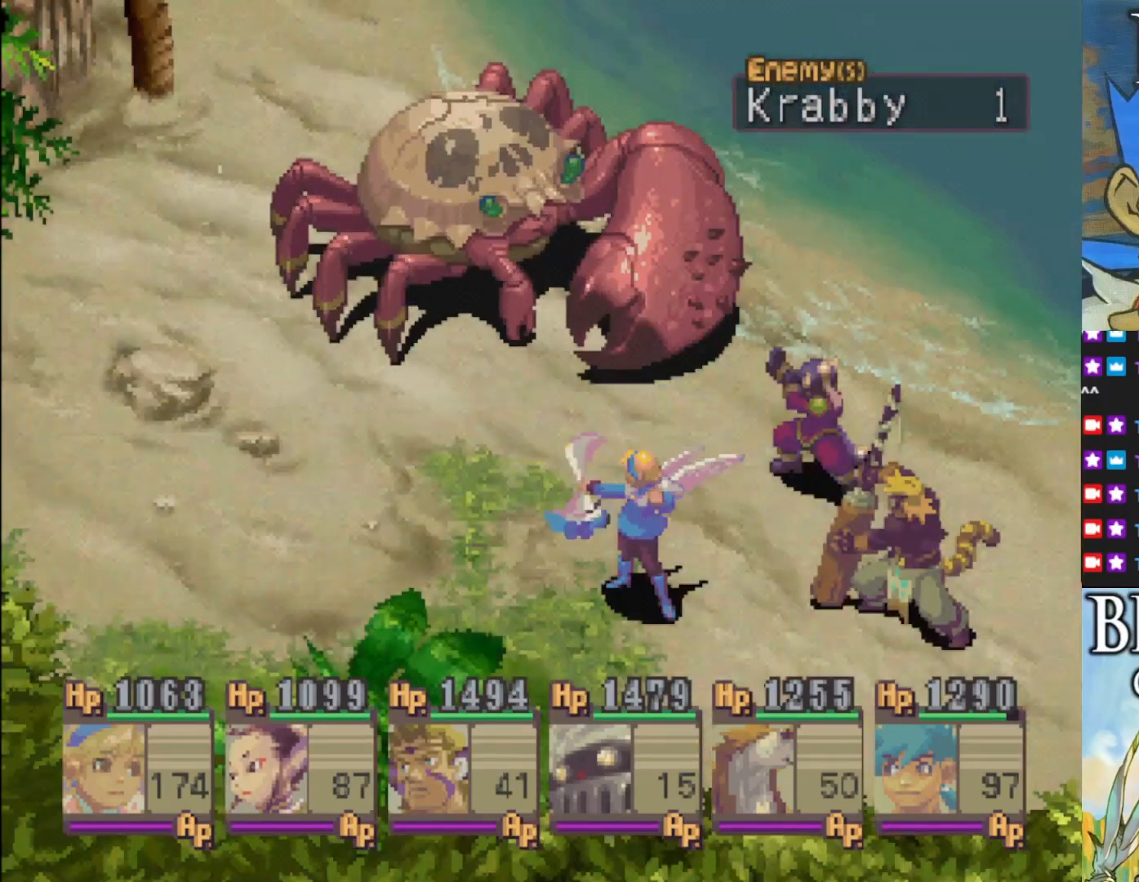
{"buttons": [], "left_stick": "center", "events": [[67, "CROSS", "up"], [200, "CROSS", "down"], [283, "CROSS", "up"], [400, "CROSS", "down"], [467, "CROSS", "up"]]}
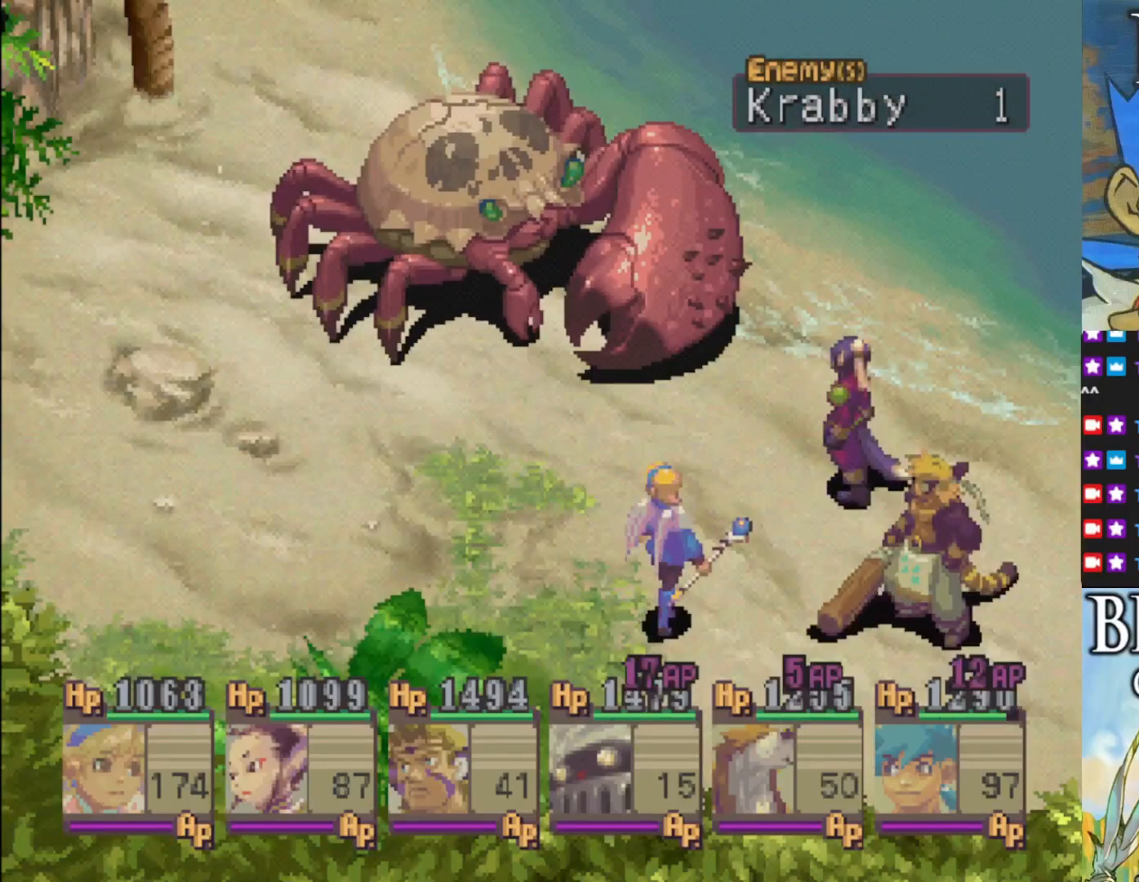
{"buttons": [], "left_stick": "center", "events": [[100, "CROSS", "down"], [167, "CROSS", "up"], [333, "CROSS", "down"], [400, "CROSS", "up"]]}
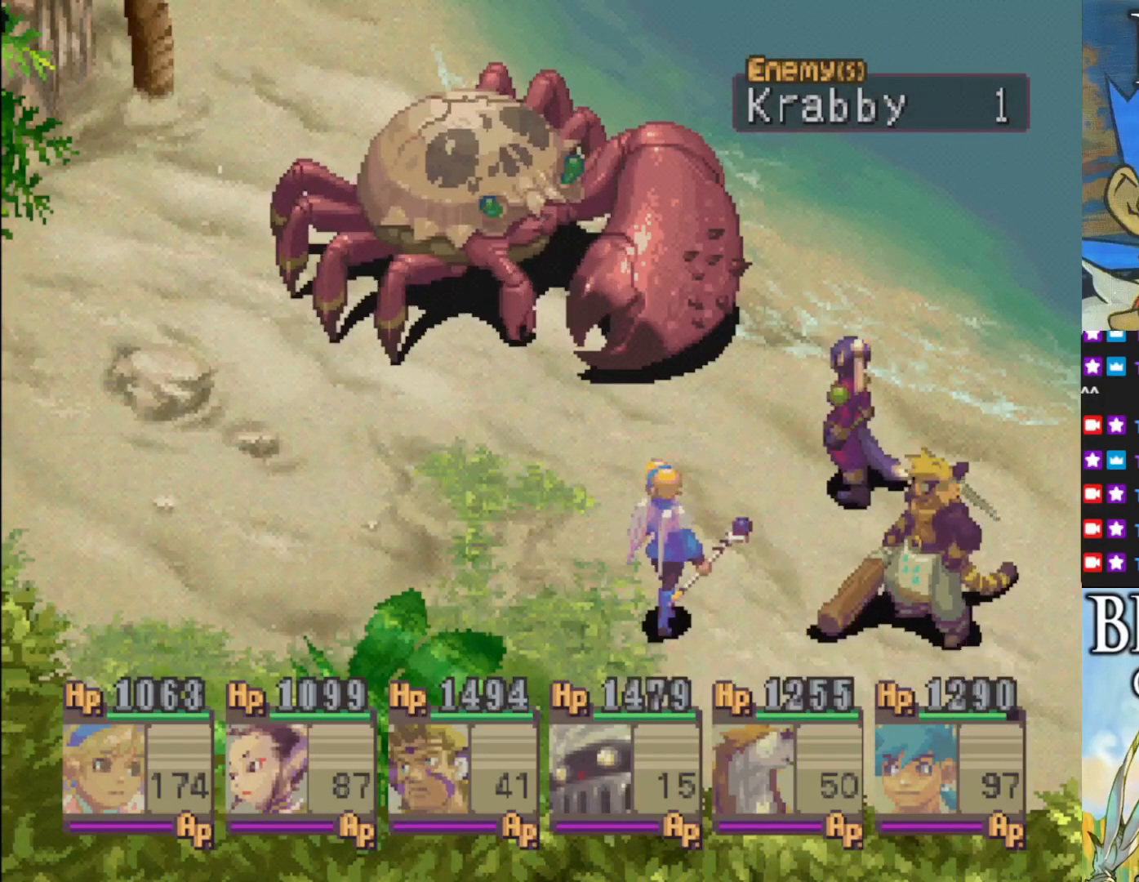
{"buttons": [], "left_stick": "center", "events": [[67, "CROSS", "down"], [167, "CROSS", "up"], [333, "CROSS", "down"], [383, "CROSS", "up"]]}
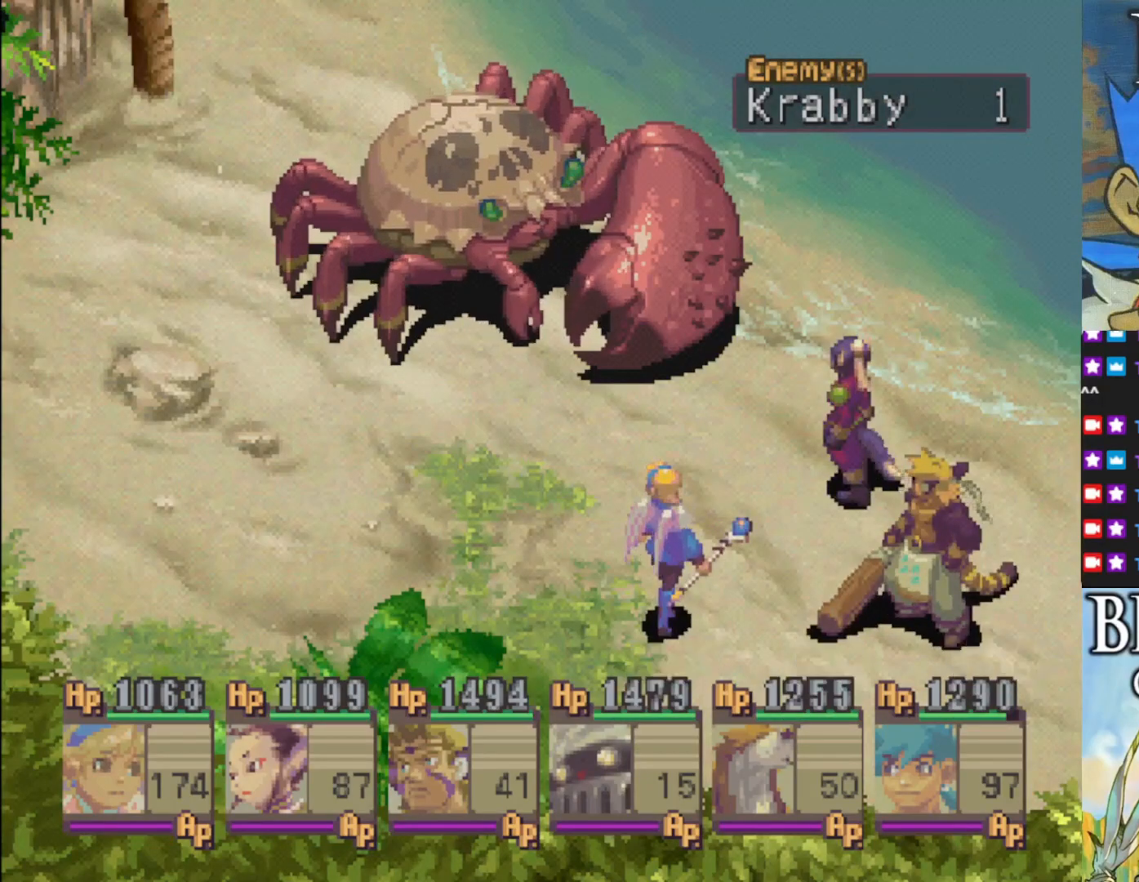
{"buttons": ["CROSS"], "left_stick": "center", "events": [[33, "CROSS", "down"], [117, "CROSS", "up"], [233, "CROSS", "down"], [300, "CROSS", "up"], [417, "CROSS", "down"]]}
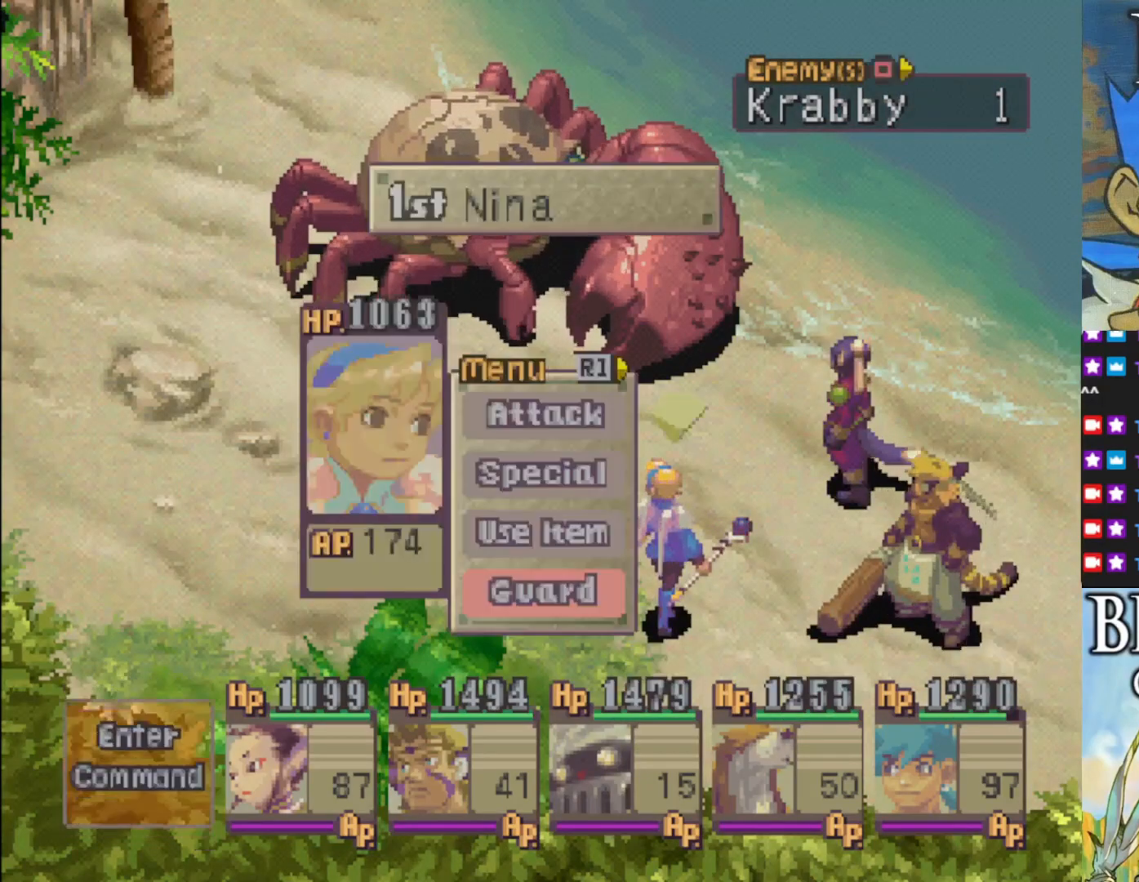
{"buttons": ["CROSS"], "left_stick": "center", "events": [[17, "CROSS", "up"], [133, "CROSS", "down"], [200, "CROSS", "up"], [317, "CROSS", "down"], [383, "CROSS", "up"], [483, "CROSS", "down"]]}
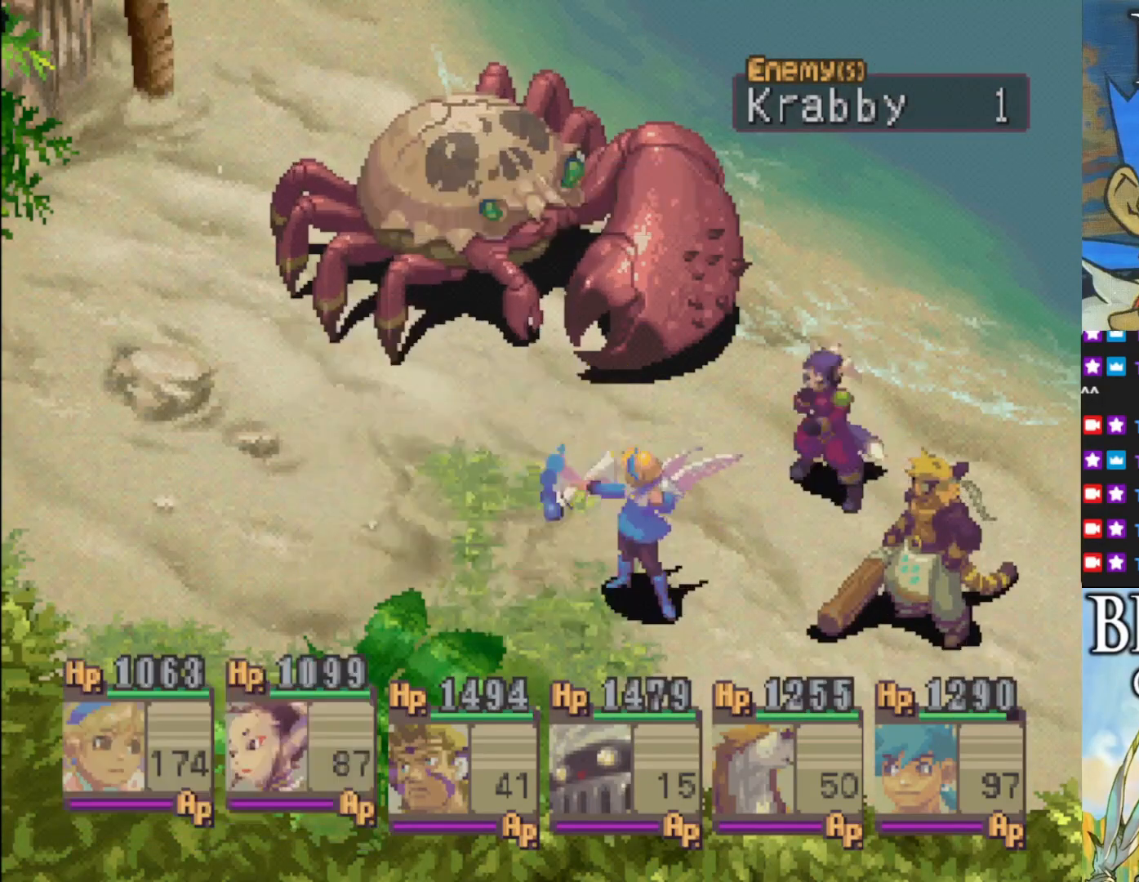
{"buttons": [], "left_stick": "center", "events": [[67, "CROSS", "up"], [167, "CROSS", "down"], [250, "CROSS", "up"], [350, "CROSS", "down"], [450, "CROSS", "up"]]}
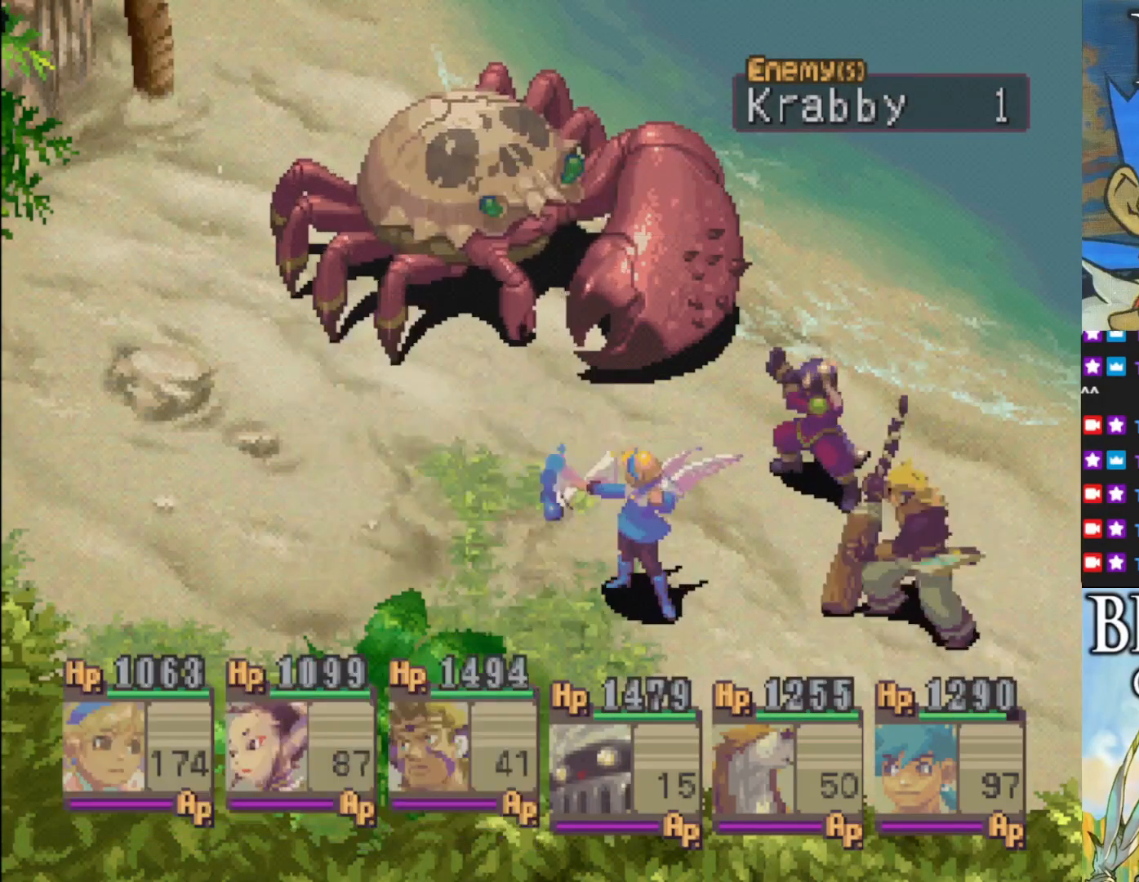
{"buttons": [], "left_stick": "center", "events": [[67, "CROSS", "down"], [167, "CROSS", "up"]]}